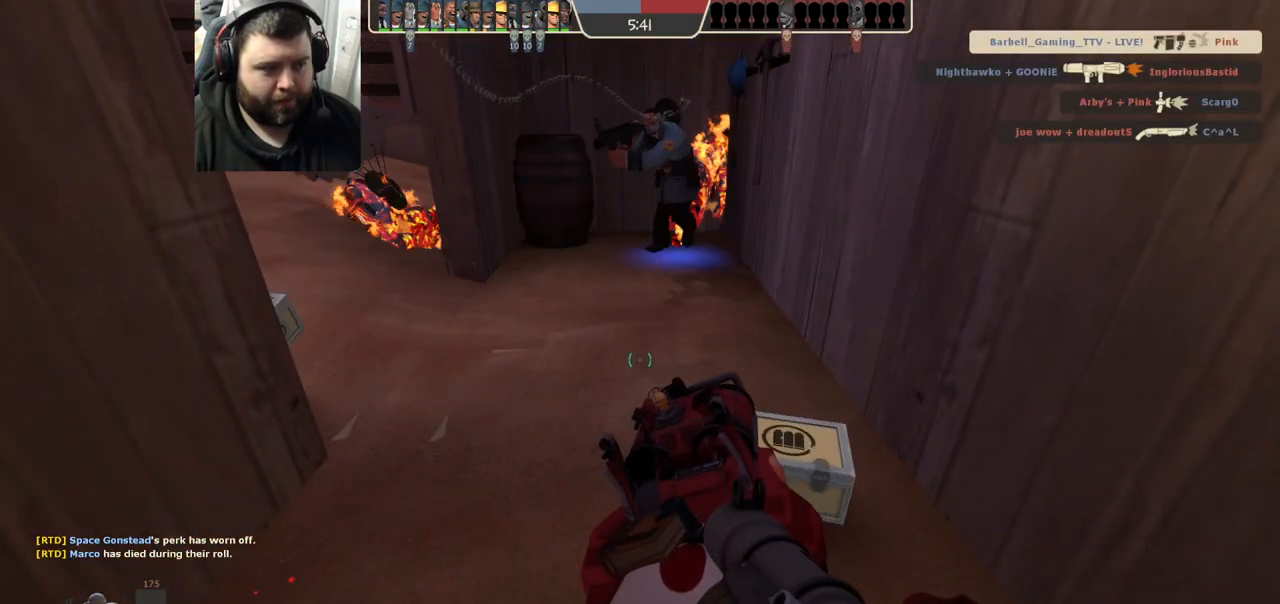
Gameplay with a controller (PlayStation layout); each line is a JSON object with the inputs held at the frame after it (dt_ms = milliseconds from this image to that frame). "events" lists button and stick changes between this image and that frame as [ms after this image, input, new state], when the widget could be followed in between.
{"dt_ms": 500, "buttons": [], "left_stick": "center", "right_stick": "down-left", "events": [[50, "SQUARE", "up"], [133, "SQUARE", "down"], [200, "SQUARE", "up"], [417, "right_stick", "down-left"]]}
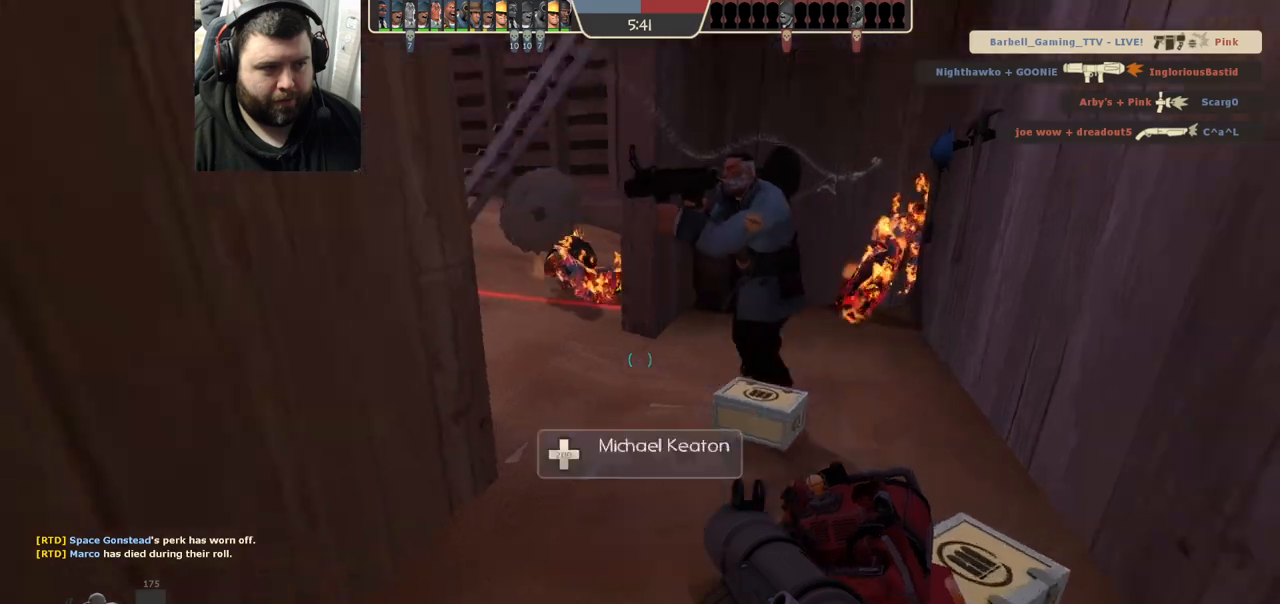
{"dt_ms": 500, "buttons": ["SQUARE"], "left_stick": "center", "right_stick": "center", "events": [[50, "right_stick", "center"], [133, "SQUARE", "down"], [200, "SQUARE", "up"], [283, "SQUARE", "down"], [367, "SQUARE", "up"], [433, "SQUARE", "down"]]}
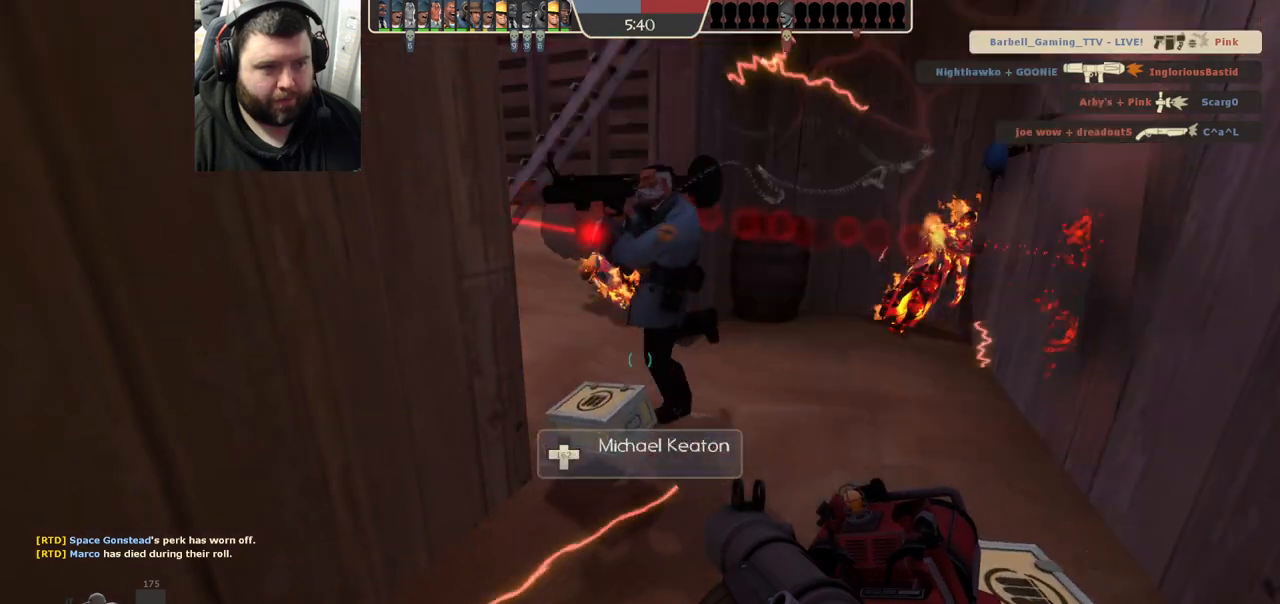
{"dt_ms": 500, "buttons": [], "left_stick": "center", "right_stick": "center", "events": [[17, "SQUARE", "up"], [100, "SQUARE", "down"], [150, "SQUARE", "up"], [250, "SQUARE", "down"], [317, "SQUARE", "up"], [400, "SQUARE", "down"], [467, "SQUARE", "up"]]}
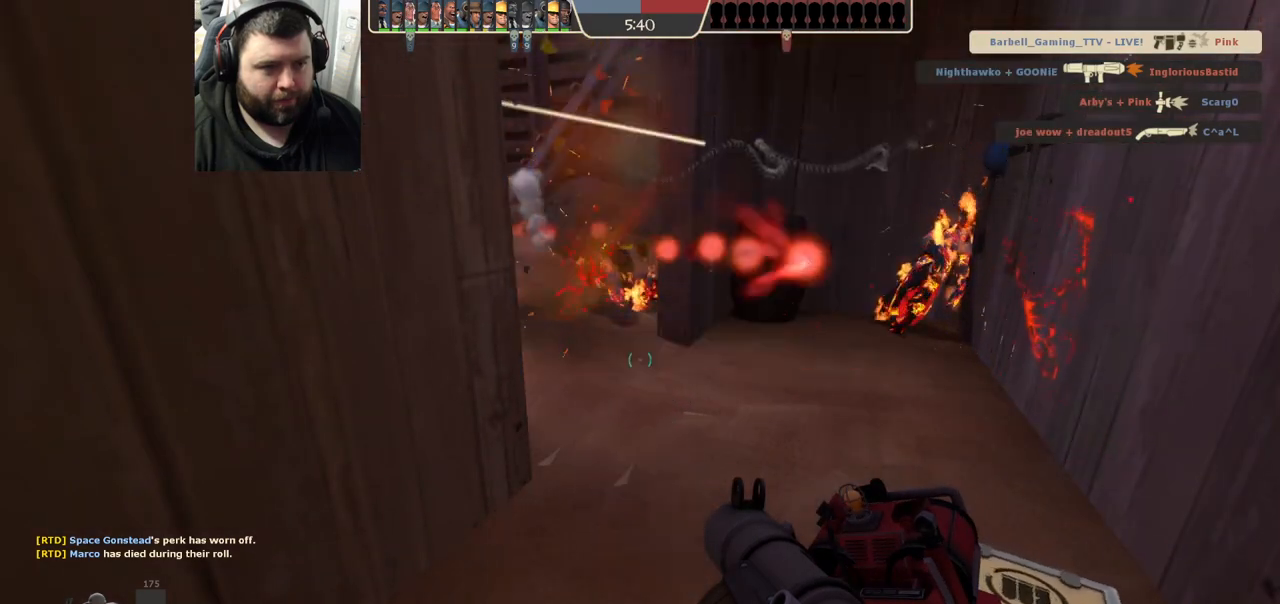
{"dt_ms": 500, "buttons": [], "left_stick": "center", "right_stick": "center", "events": [[33, "SQUARE", "down"], [117, "SQUARE", "up"], [183, "SQUARE", "down"], [283, "SQUARE", "up"]]}
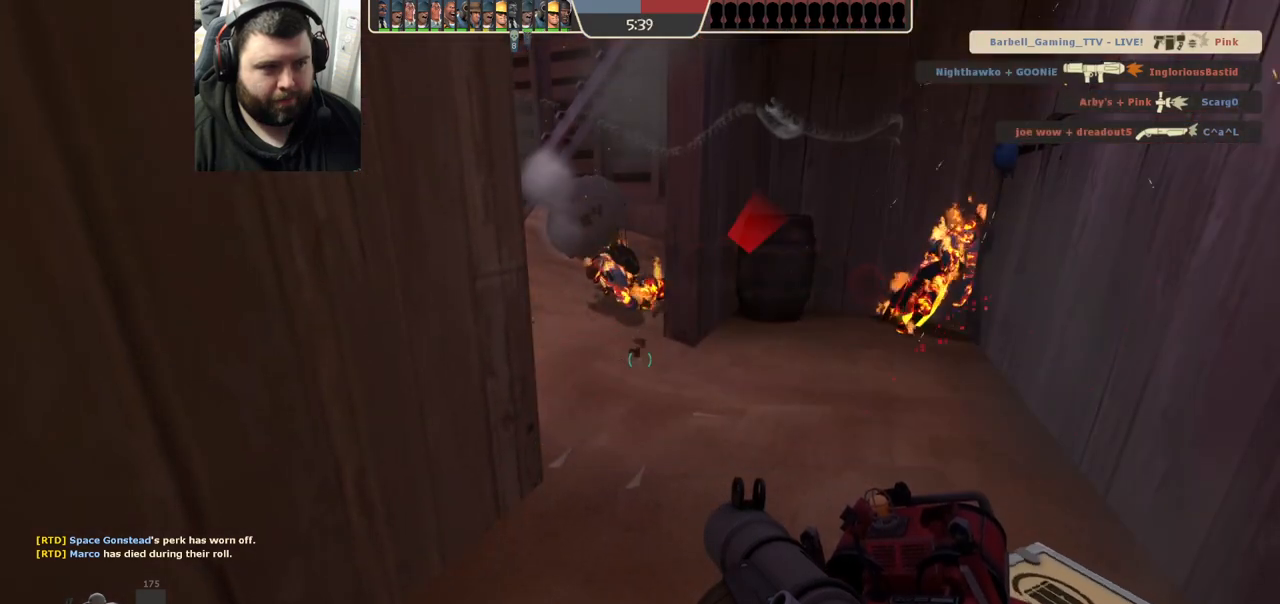
{"dt_ms": 500, "buttons": [], "left_stick": "center", "right_stick": "center", "events": [[267, "R2", "down"], [383, "R2", "up"]]}
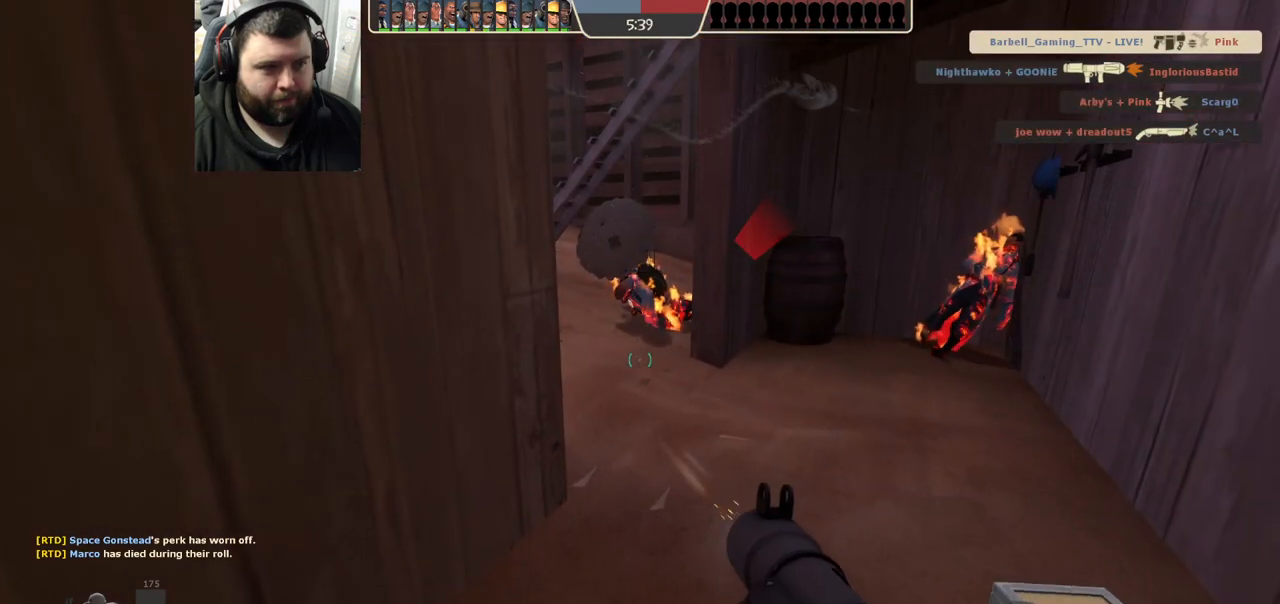
{"dt_ms": 500, "buttons": ["R2"], "left_stick": "center", "right_stick": "center", "events": [[233, "R2", "down"], [317, "R2", "up"], [367, "R2", "down"]]}
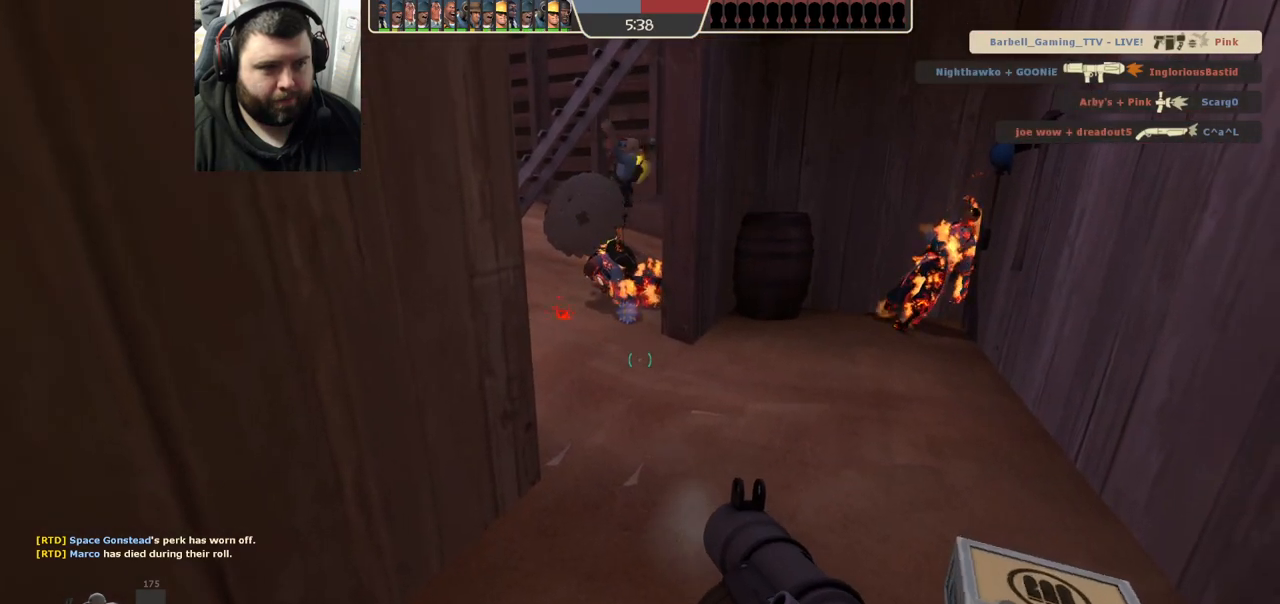
{"dt_ms": 500, "buttons": ["SQUARE"], "left_stick": "center", "right_stick": "center", "events": [[100, "R2", "up"], [167, "R2", "down"], [300, "R2", "up"], [483, "SQUARE", "down"]]}
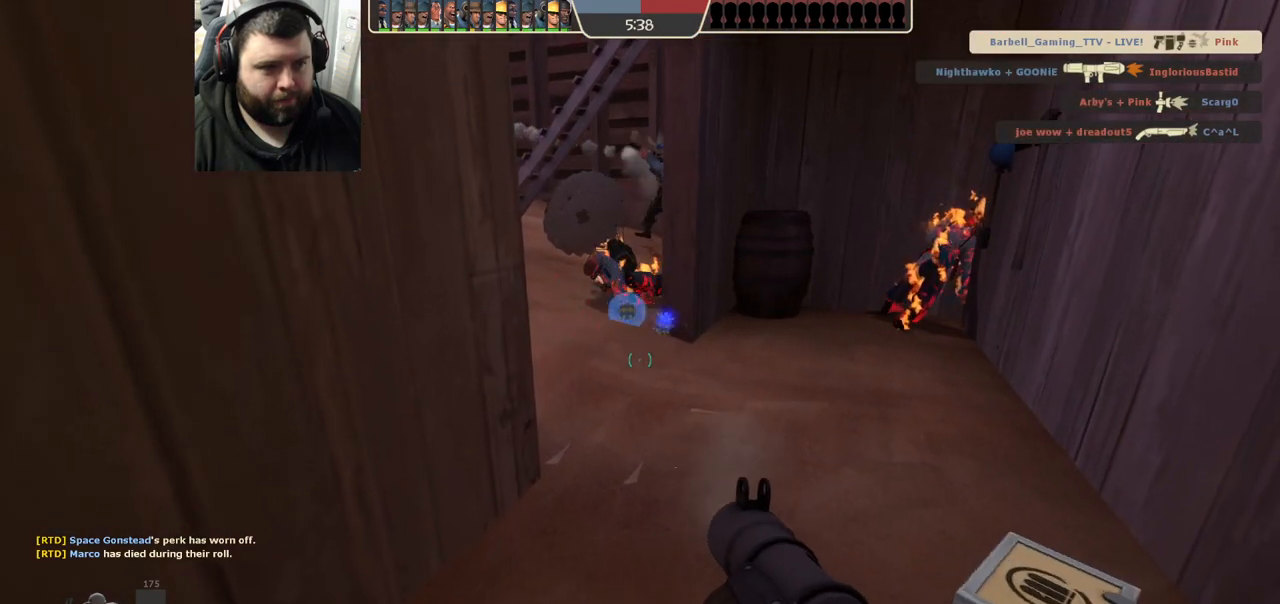
{"dt_ms": 500, "buttons": ["SQUARE"], "left_stick": "center", "right_stick": "center", "events": [[17, "SQUARE", "up"], [117, "SQUARE", "down"], [217, "SQUARE", "up"], [283, "SQUARE", "down"], [367, "SQUARE", "up"], [433, "SQUARE", "down"]]}
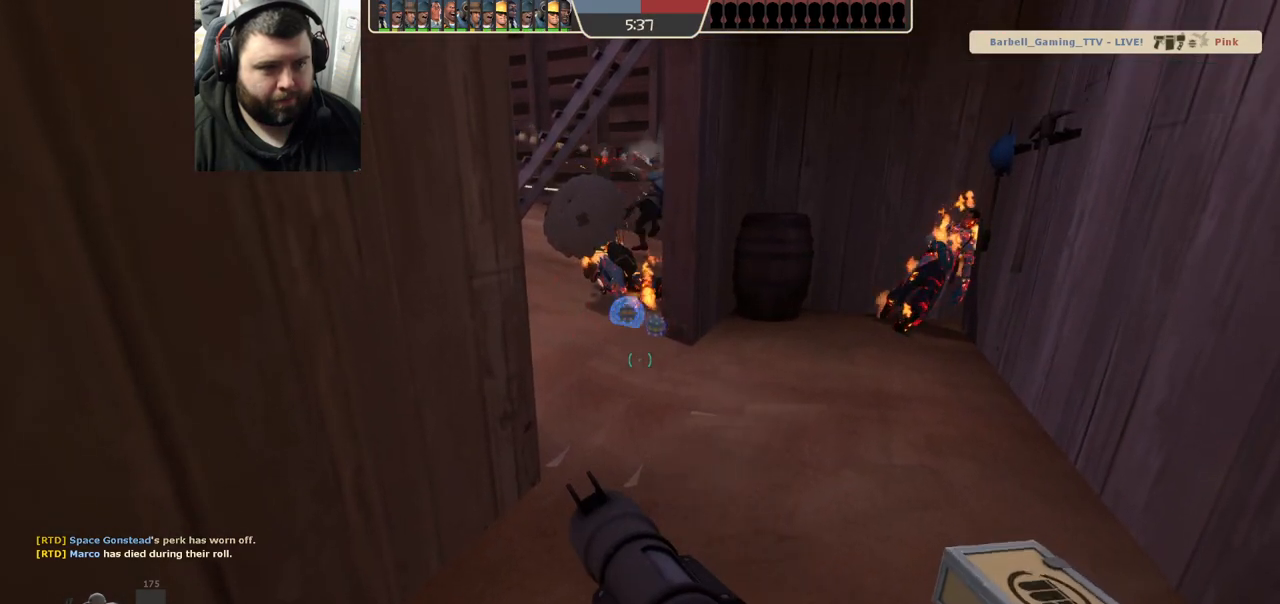
{"dt_ms": 500, "buttons": [], "left_stick": "center", "right_stick": "center", "events": [[33, "SQUARE", "up"]]}
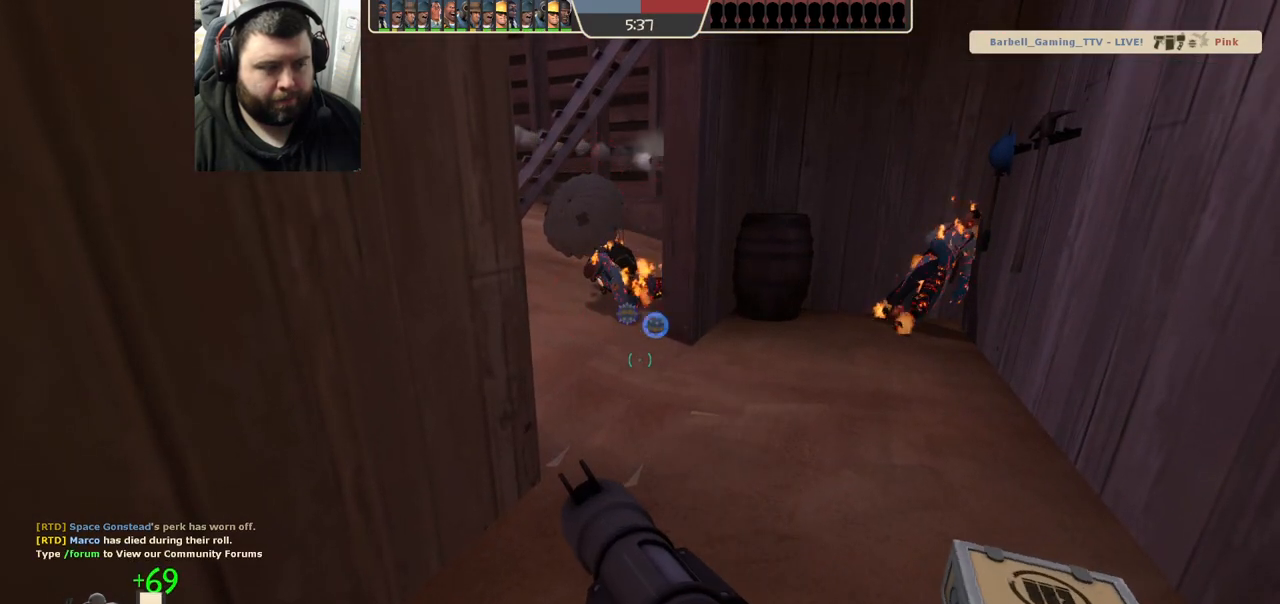
{"dt_ms": 500, "buttons": [], "left_stick": "center", "right_stick": "center", "events": [[217, "SQUARE", "down"], [283, "SQUARE", "up"], [367, "SQUARE", "down"], [467, "SQUARE", "up"]]}
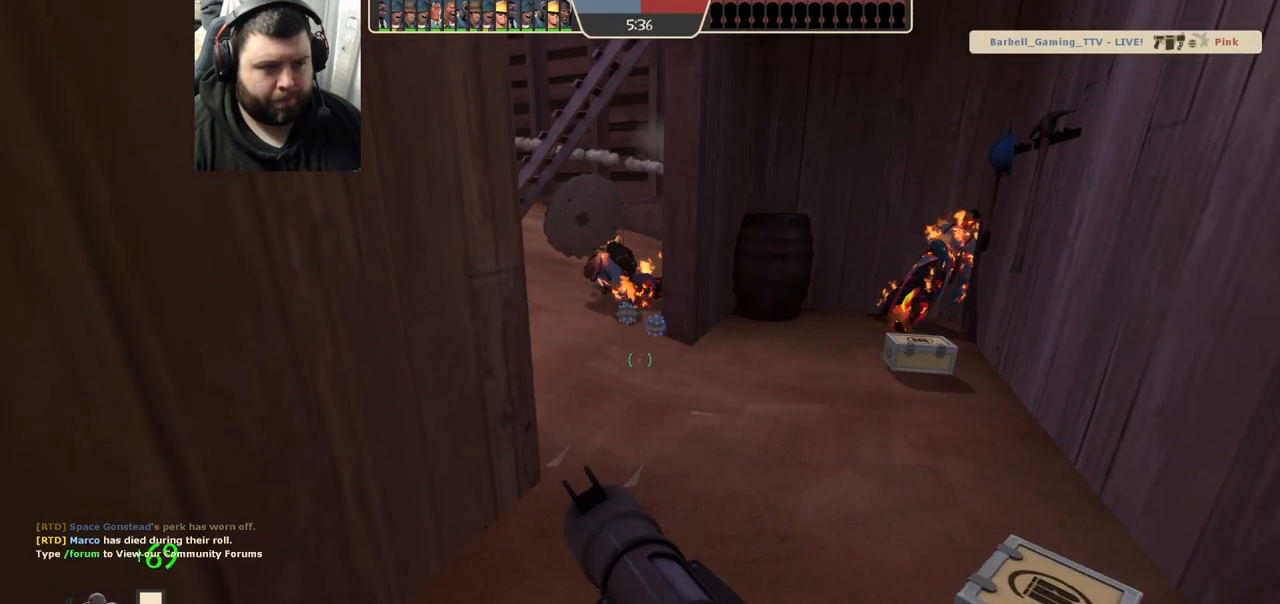
{"dt_ms": 500, "buttons": ["R1"], "left_stick": "center", "right_stick": "center", "events": [[300, "R1", "down"], [367, "R1", "up"], [450, "R1", "down"]]}
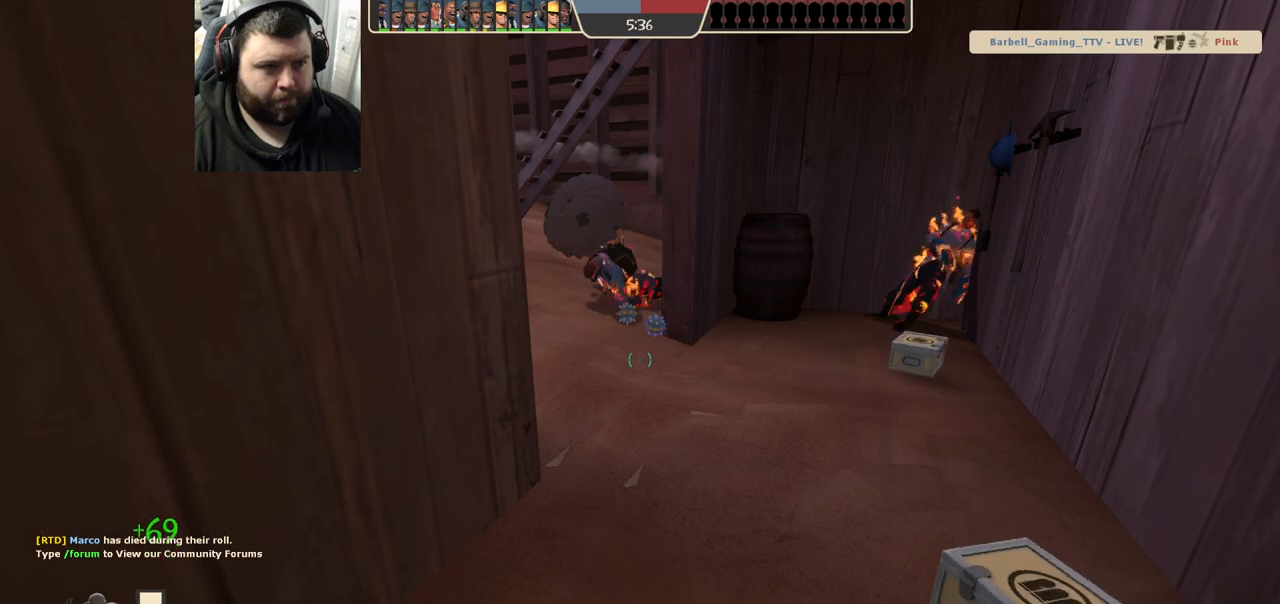
{"dt_ms": 500, "buttons": [], "left_stick": "center", "right_stick": "center", "events": [[50, "R1", "up"], [367, "SQUARE", "down"], [433, "SQUARE", "up"]]}
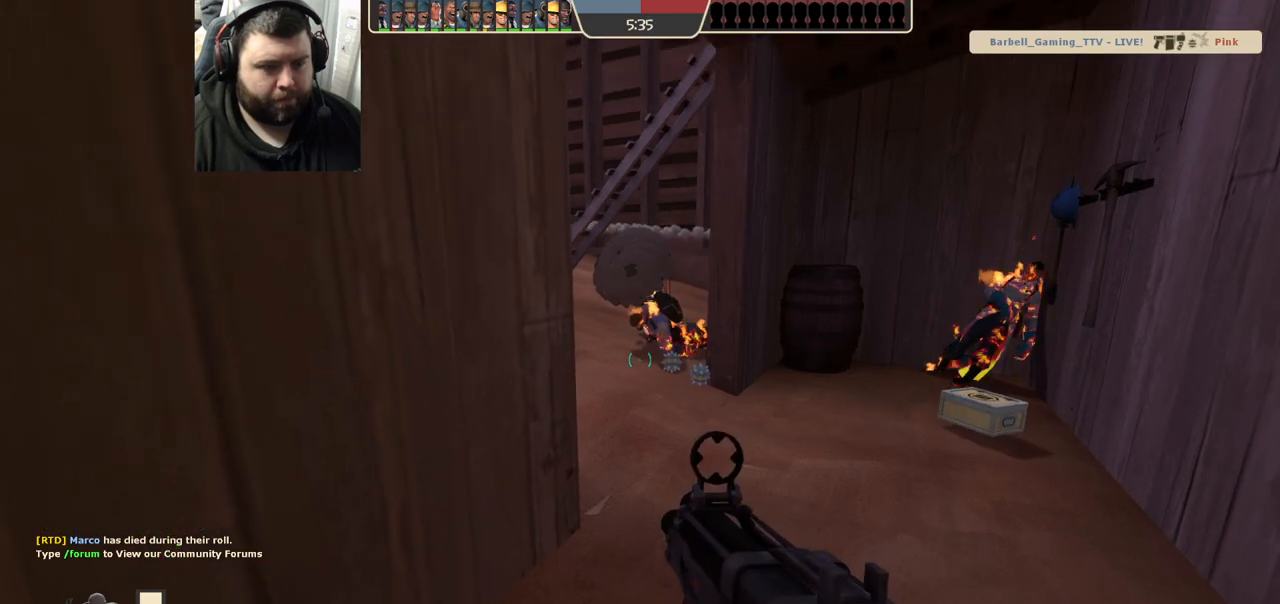
{"dt_ms": 500, "buttons": [], "left_stick": "center", "right_stick": "center", "events": [[17, "SQUARE", "down"], [67, "SQUARE", "up"], [167, "SQUARE", "down"], [233, "SQUARE", "up"], [283, "SQUARE", "down"], [367, "SQUARE", "up"]]}
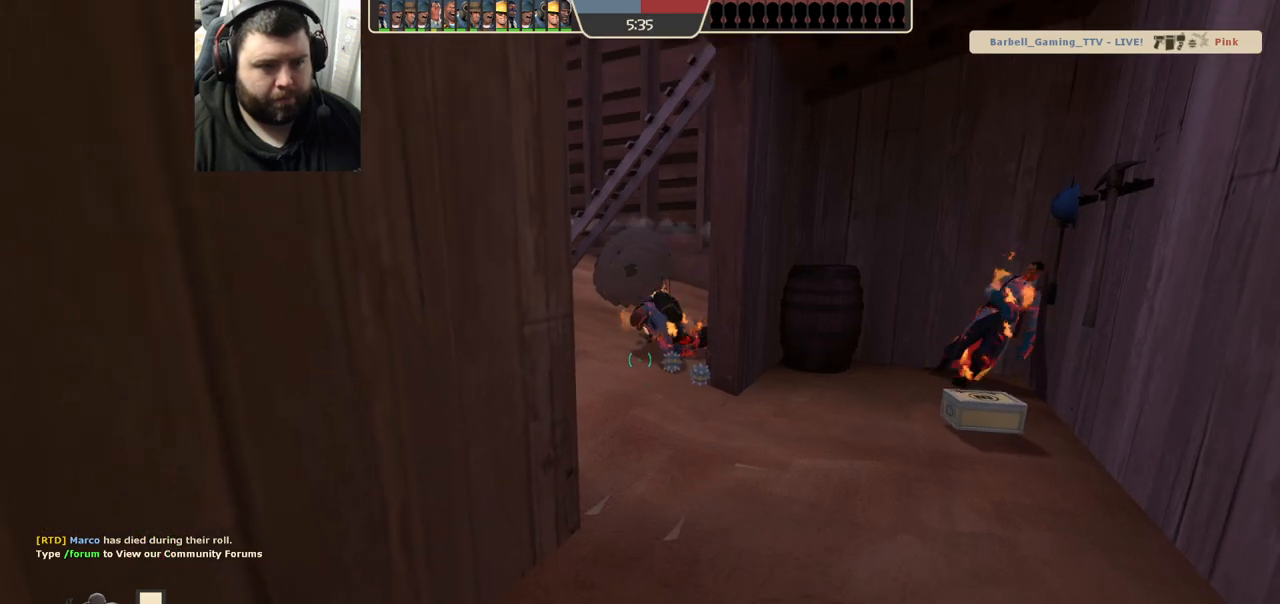
{"dt_ms": 500, "buttons": [], "left_stick": "center", "right_stick": "center", "events": []}
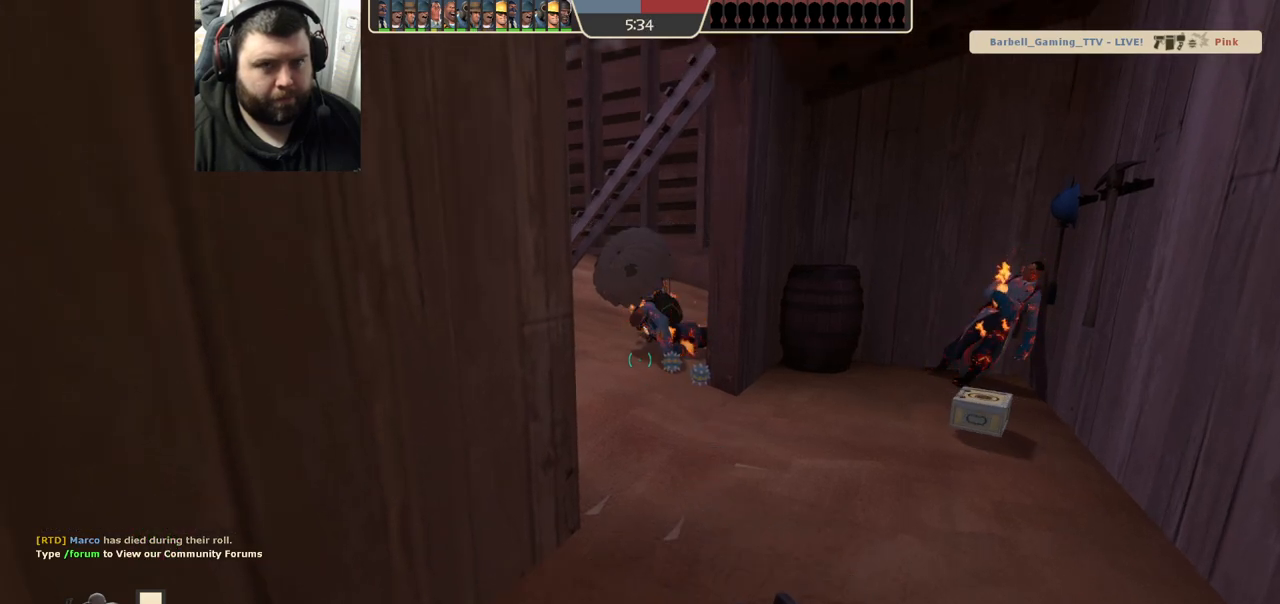
{"dt_ms": 500, "buttons": [], "left_stick": "down-left", "right_stick": "center", "events": [[233, "left_stick", "up-right"], [450, "left_stick", "center"], [500, "left_stick", "down-left"]]}
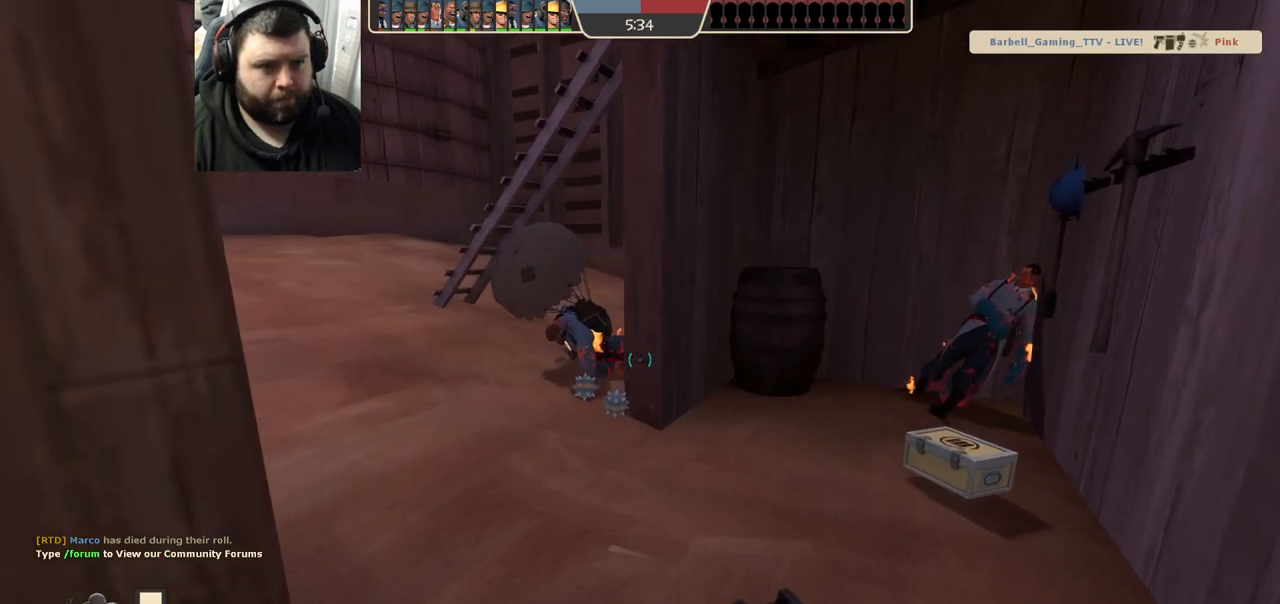
{"dt_ms": 500, "buttons": [], "left_stick": "up-right", "right_stick": "center", "events": [[150, "right_stick", "down-left"], [200, "left_stick", "center"], [217, "right_stick", "center"], [333, "SQUARE", "down"], [400, "SQUARE", "up"], [400, "left_stick", "up-right"]]}
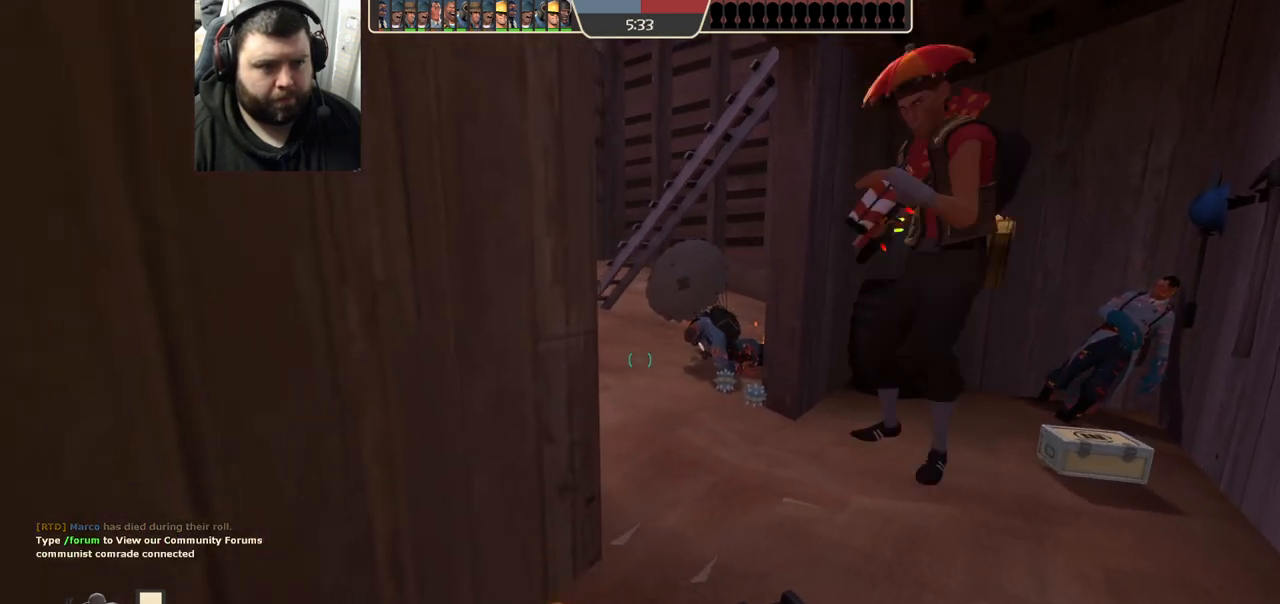
{"dt_ms": 500, "buttons": [], "left_stick": "down", "right_stick": "right", "events": [[33, "right_stick", "left"], [183, "right_stick", "center"], [450, "right_stick", "right"], [467, "left_stick", "down"]]}
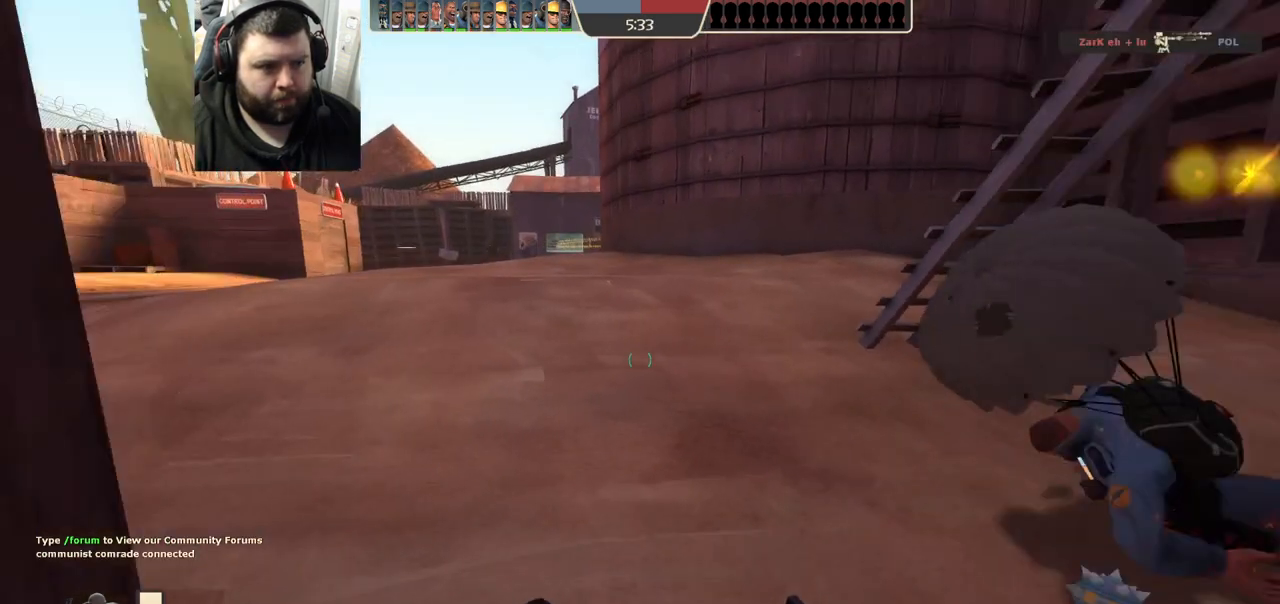
{"dt_ms": 500, "buttons": [], "left_stick": "down", "right_stick": "center", "events": [[117, "right_stick", "center"], [183, "L2", "down"], [417, "L2", "up"]]}
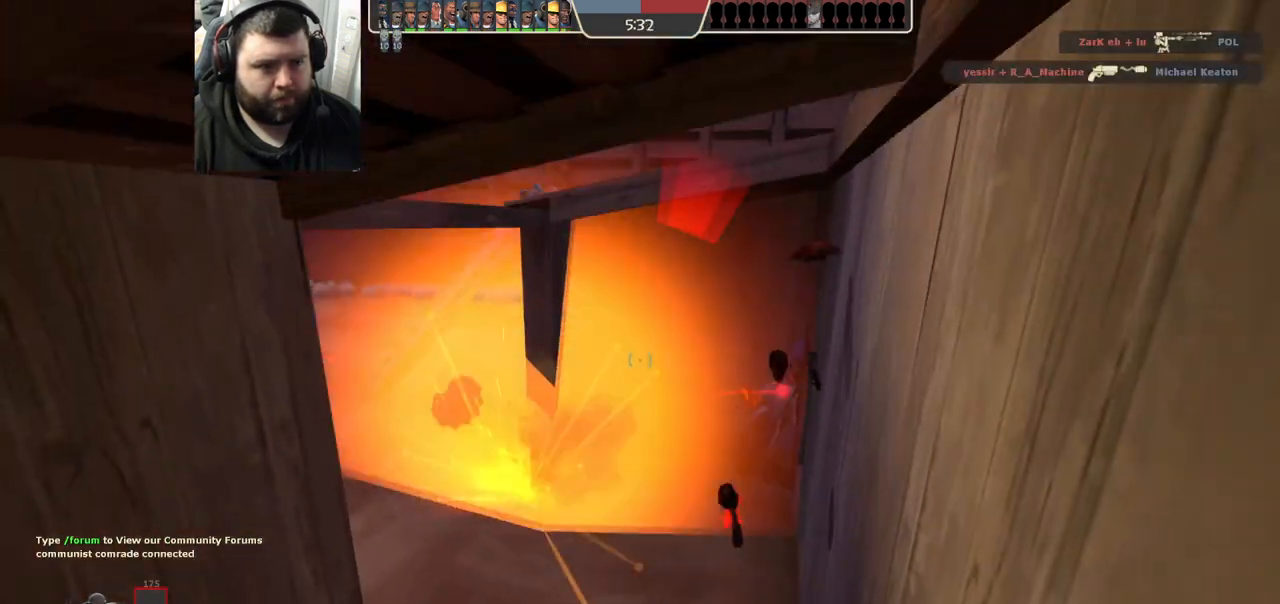
{"dt_ms": 500, "buttons": [], "left_stick": "center", "right_stick": "center", "events": [[217, "left_stick", "center"]]}
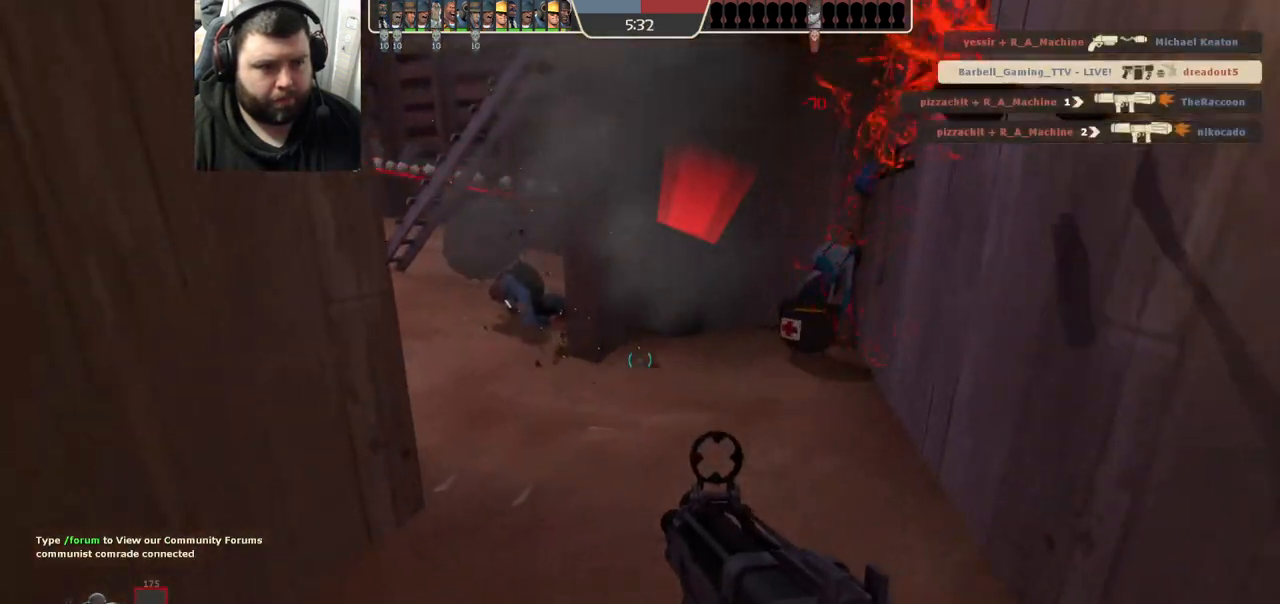
{"dt_ms": 500, "buttons": [], "left_stick": "center", "right_stick": "center", "events": [[133, "SQUARE", "down"], [217, "left_stick", "down"], [233, "SQUARE", "up"], [317, "left_stick", "center"]]}
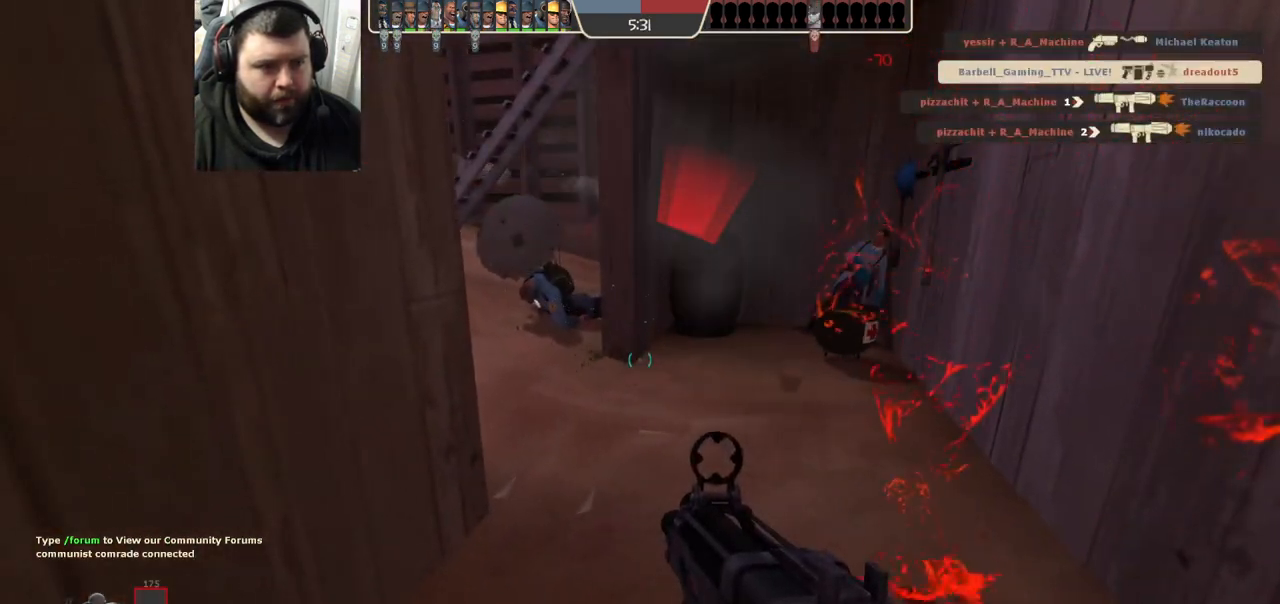
{"dt_ms": 500, "buttons": [], "left_stick": "center", "right_stick": "center", "events": [[17, "R1", "down"], [83, "R1", "up"]]}
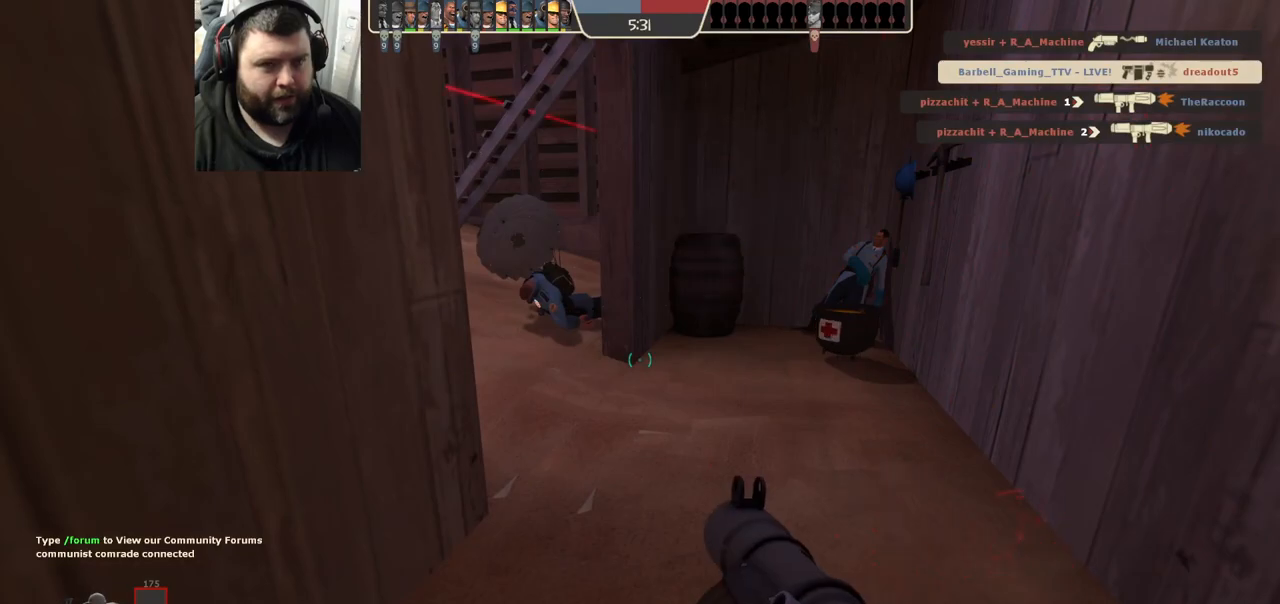
{"dt_ms": 500, "buttons": ["L1"], "left_stick": "up", "right_stick": "center", "events": [[367, "left_stick", "up"], [400, "L1", "down"]]}
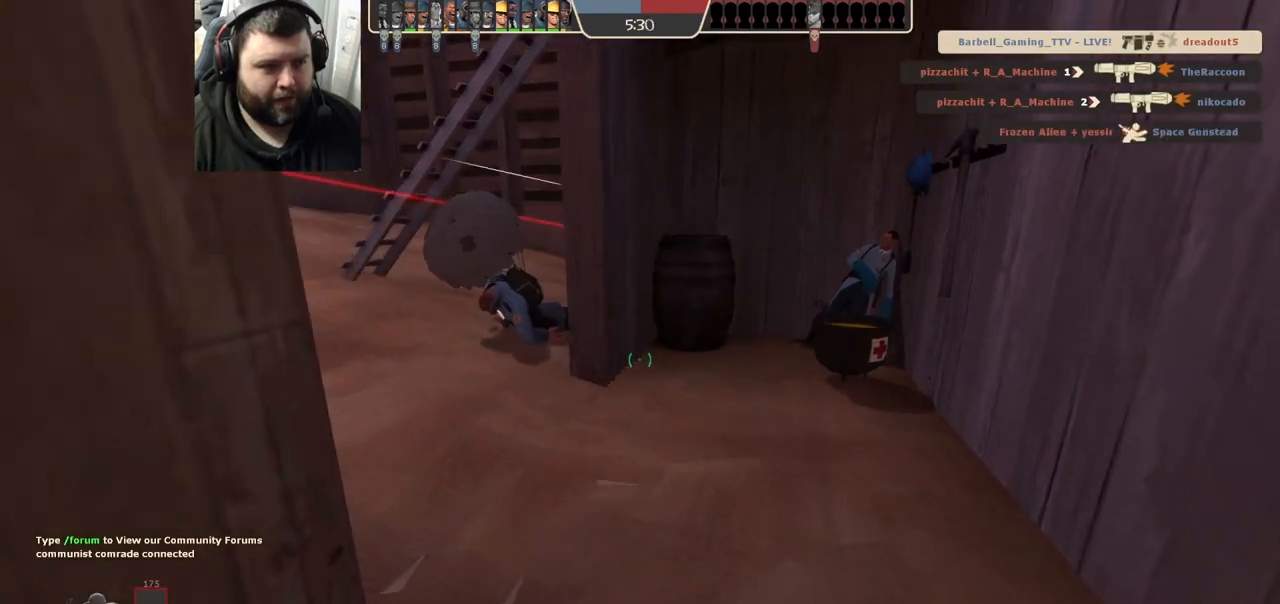
{"dt_ms": 500, "buttons": [], "left_stick": "up-right", "right_stick": "center", "events": [[17, "L1", "up"], [267, "left_stick", "up-right"]]}
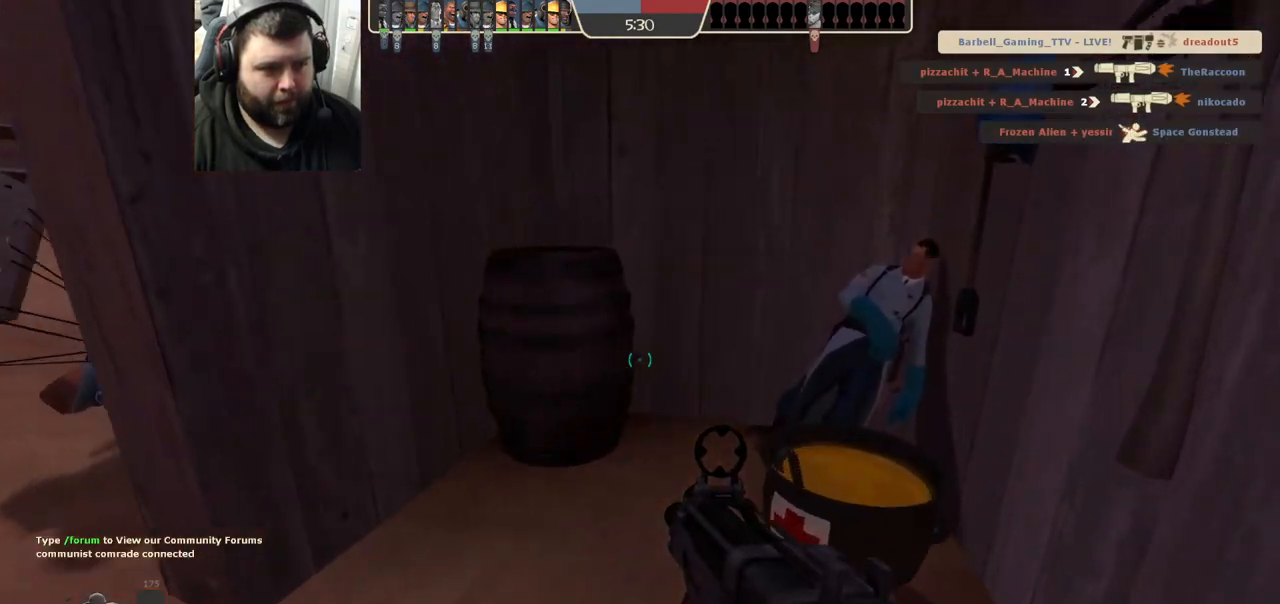
{"dt_ms": 500, "buttons": [], "left_stick": "up-left", "right_stick": "center", "events": [[167, "right_stick", "left"], [300, "left_stick", "up-left"], [383, "right_stick", "center"]]}
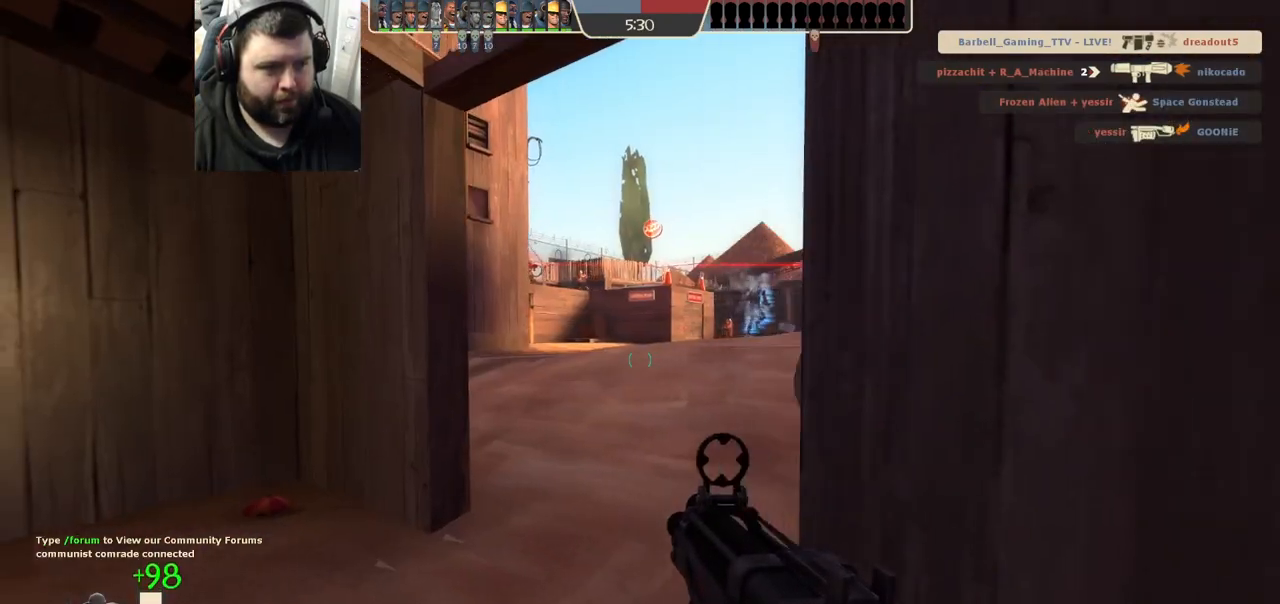
{"dt_ms": 500, "buttons": [], "left_stick": "up", "right_stick": "down-left", "events": [[117, "left_stick", "up"], [450, "right_stick", "down-left"]]}
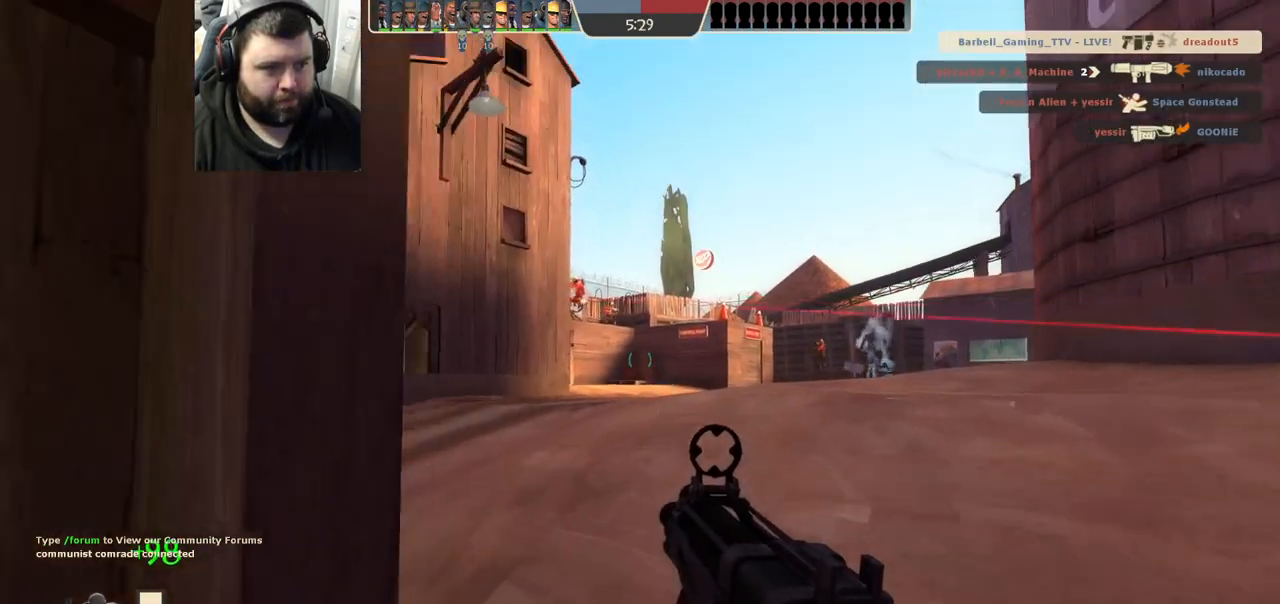
{"dt_ms": 500, "buttons": [], "left_stick": "up-left", "right_stick": "center", "events": [[133, "right_stick", "center"], [183, "left_stick", "up-left"]]}
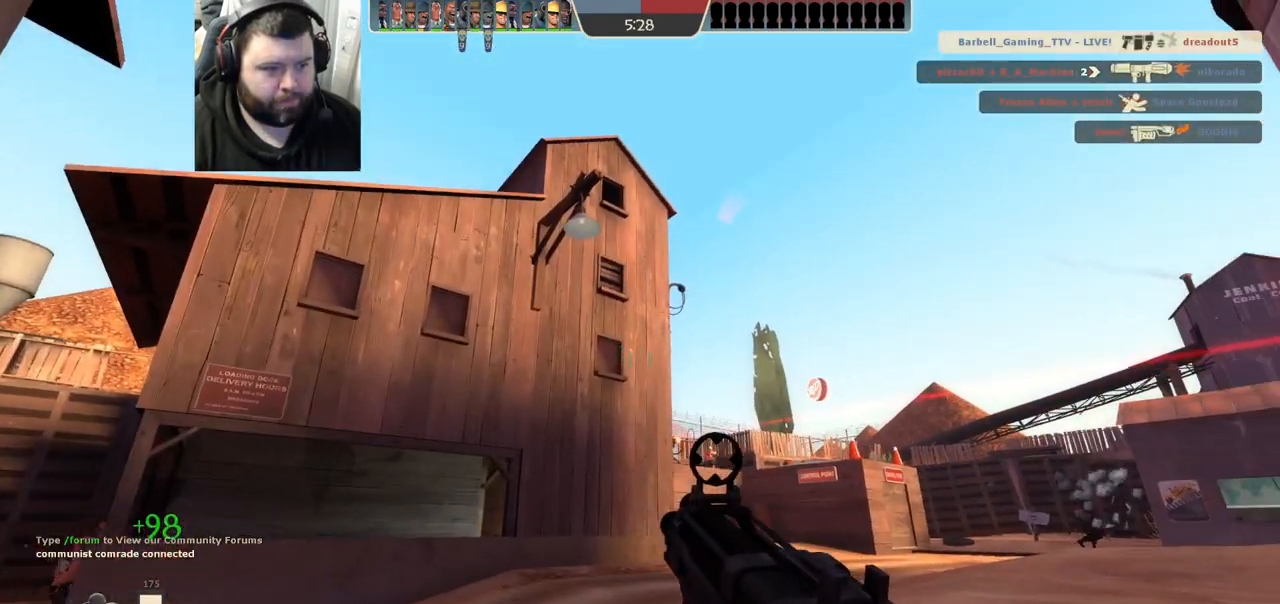
{"dt_ms": 500, "buttons": ["R1", "R2"], "left_stick": "up-left", "right_stick": "center", "events": [[283, "R1", "down"], [283, "R2", "down"]]}
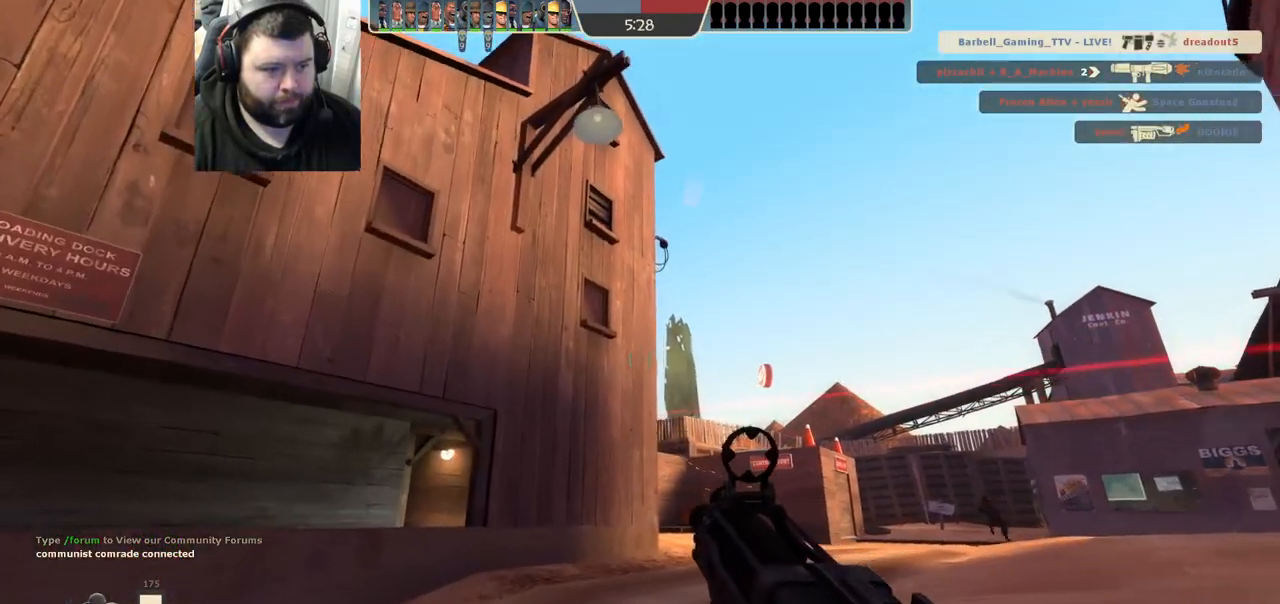
{"dt_ms": 500, "buttons": ["R1", "R2"], "left_stick": "left", "right_stick": "center", "events": [[100, "right_stick", "right"], [300, "right_stick", "center"], [317, "left_stick", "left"]]}
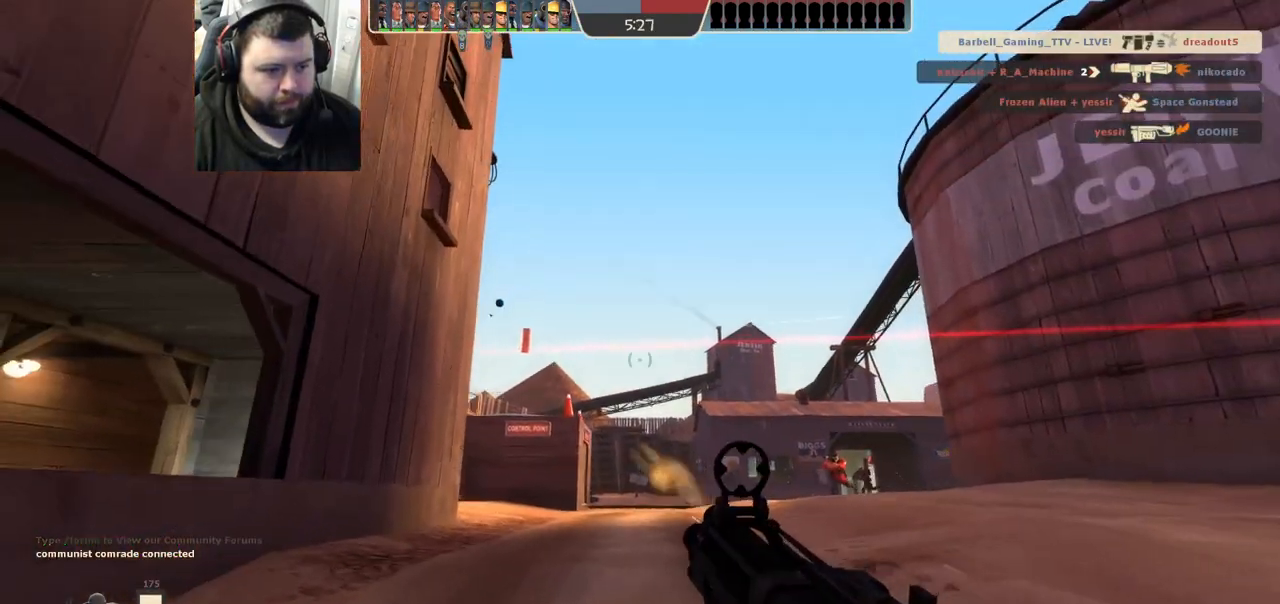
{"dt_ms": 500, "buttons": ["R1", "R2"], "left_stick": "up-right", "right_stick": "center", "events": [[133, "left_stick", "up-left"], [283, "left_stick", "up"], [400, "left_stick", "up-right"]]}
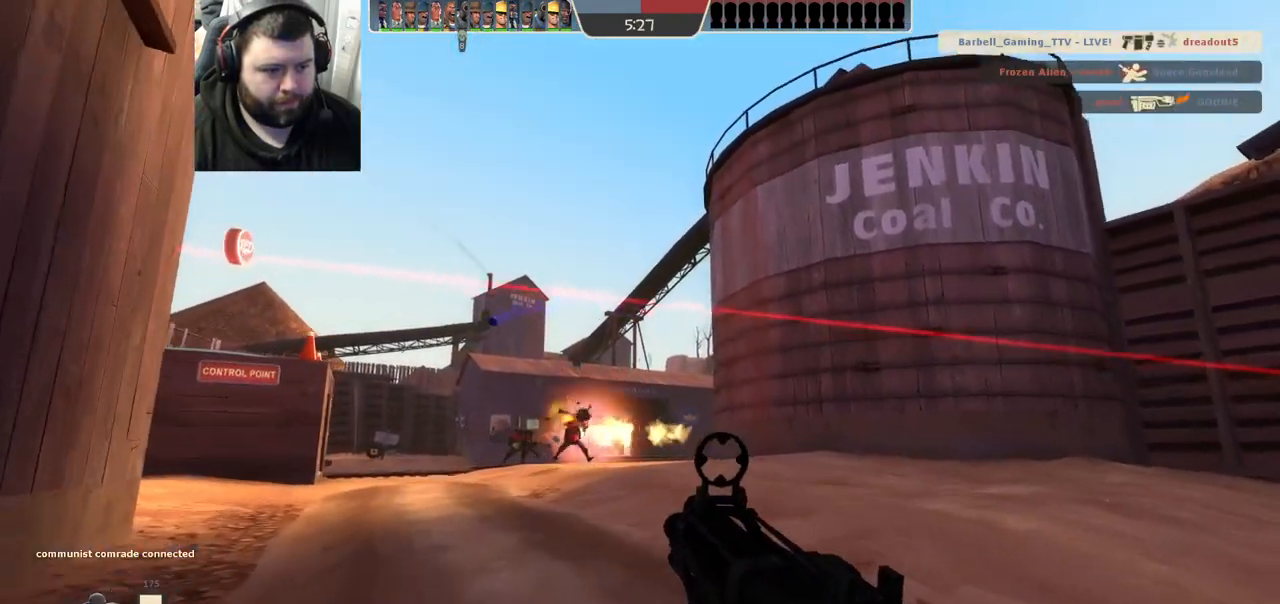
{"dt_ms": 1000, "buttons": ["R1", "R2"], "left_stick": "down-right", "right_stick": "center"}
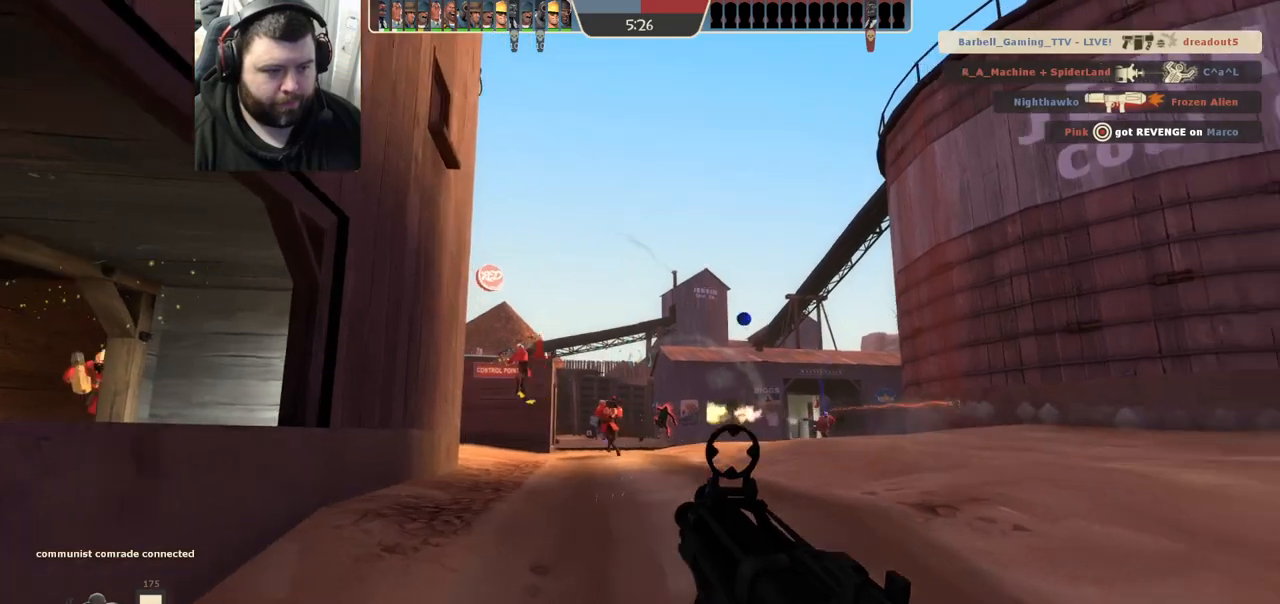
{"dt_ms": 500, "buttons": ["R1", "R2"], "left_stick": "left", "right_stick": "left", "events": [[67, "R1", "up"], [150, "left_stick", "down-left"], [300, "right_stick", "left"], [450, "left_stick", "left"], [467, "R1", "down"]]}